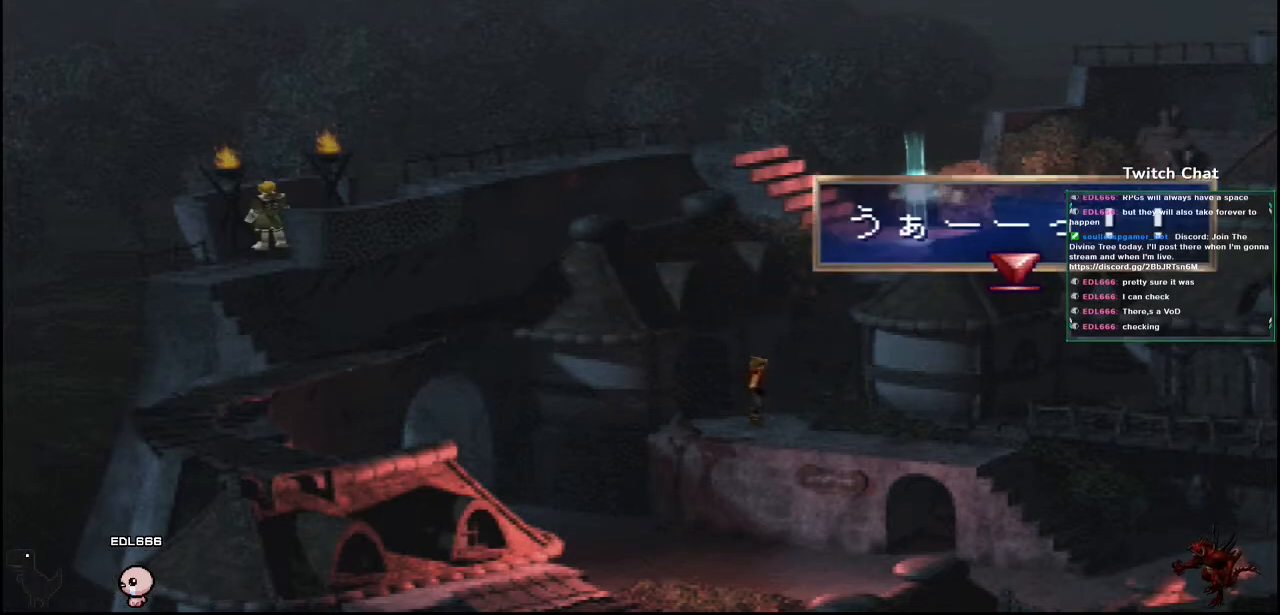
Gameplay with a controller (PlayStation layout); each line is a JSON object with the inputs held at the frame after it. "events" lists button and stick changes between this image and that frame as [ms after this image, input, new state], when the widget could be followed in between.
{"buttons": ["CIRCLE"], "left_stick": "center", "right_stick": "center", "events": [[67, "CIRCLE", "down"]]}
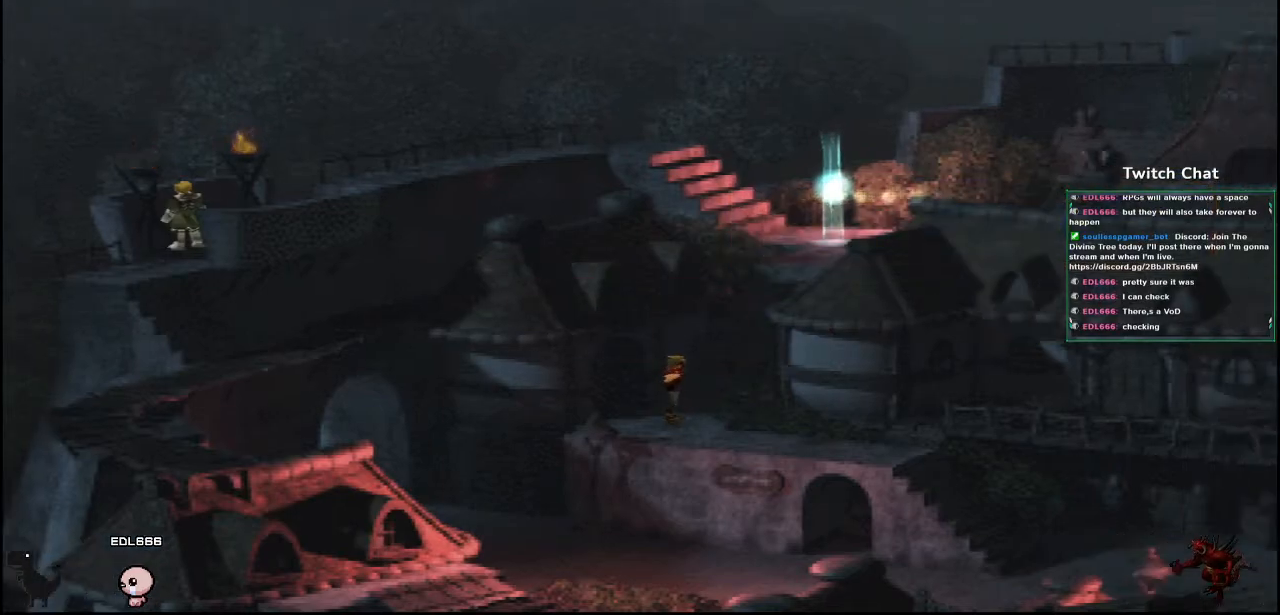
{"buttons": ["CIRCLE"], "left_stick": "center", "right_stick": "center", "events": []}
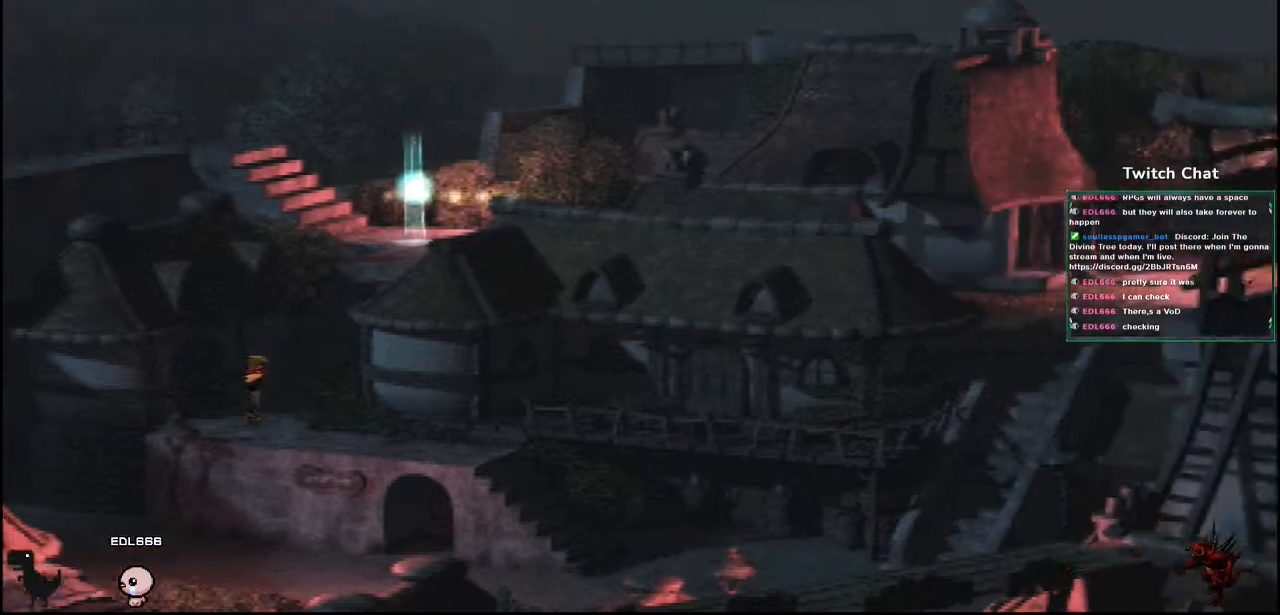
{"buttons": [], "left_stick": "center", "right_stick": "center", "events": [[450, "CIRCLE", "up"]]}
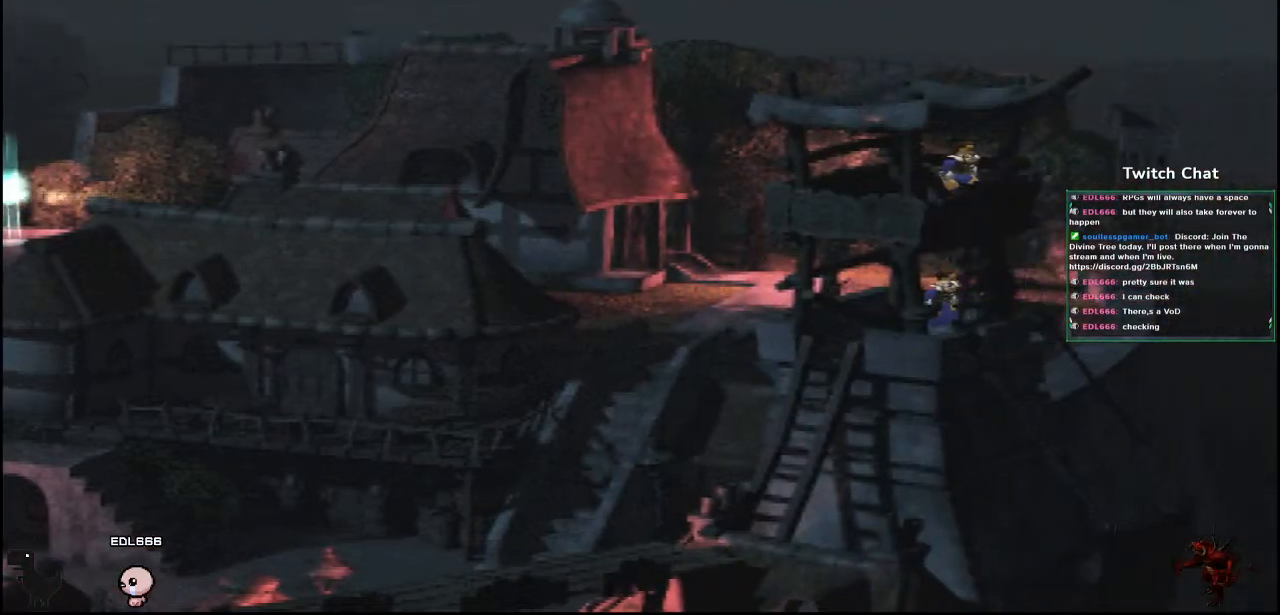
{"buttons": ["CIRCLE"], "left_stick": "center", "right_stick": "center", "events": [[133, "CIRCLE", "down"]]}
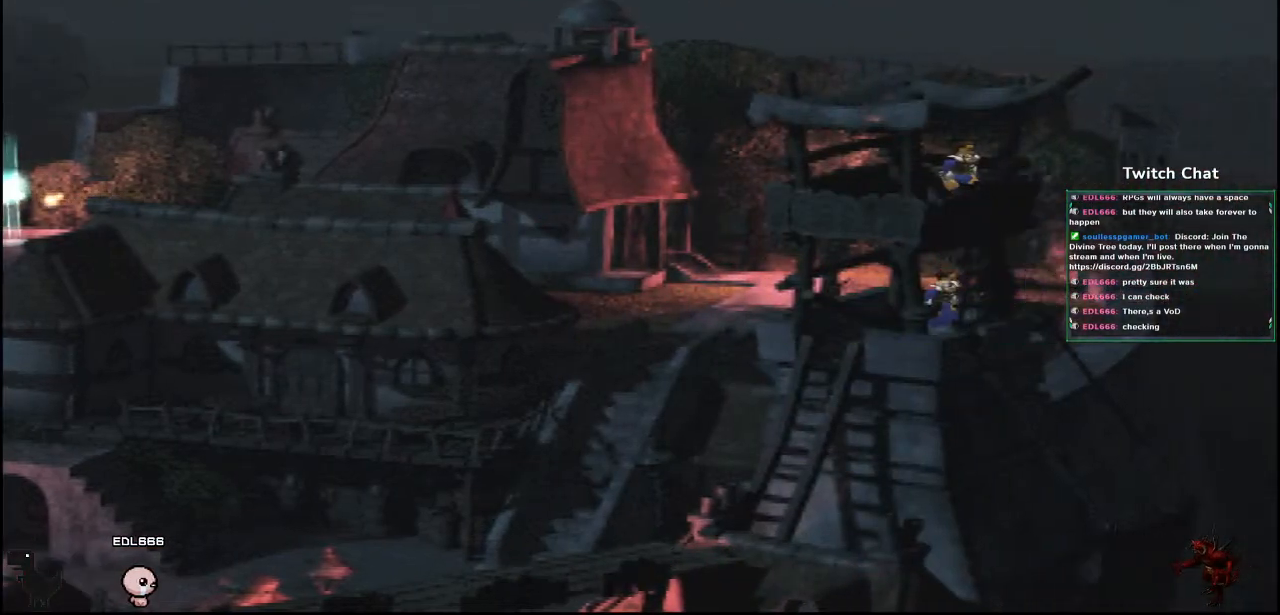
{"buttons": ["CIRCLE"], "left_stick": "center", "right_stick": "center", "events": []}
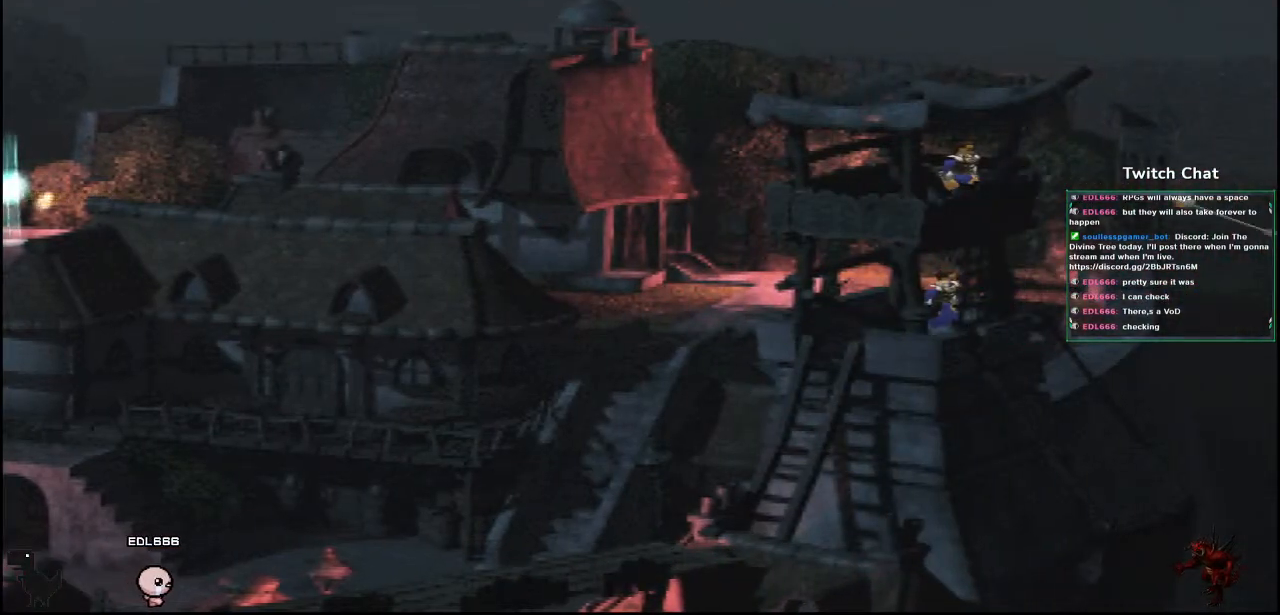
{"buttons": ["CIRCLE"], "left_stick": "center", "right_stick": "center", "events": [[317, "CIRCLE", "up"], [417, "CIRCLE", "down"]]}
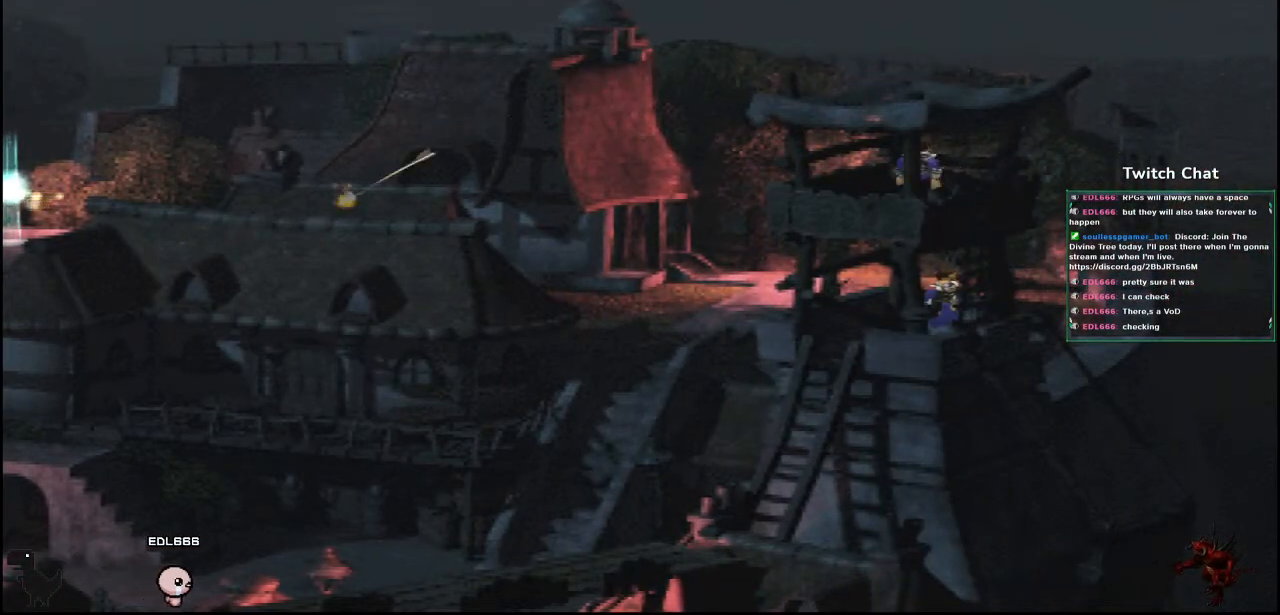
{"buttons": ["CIRCLE"], "left_stick": "center", "right_stick": "center", "events": []}
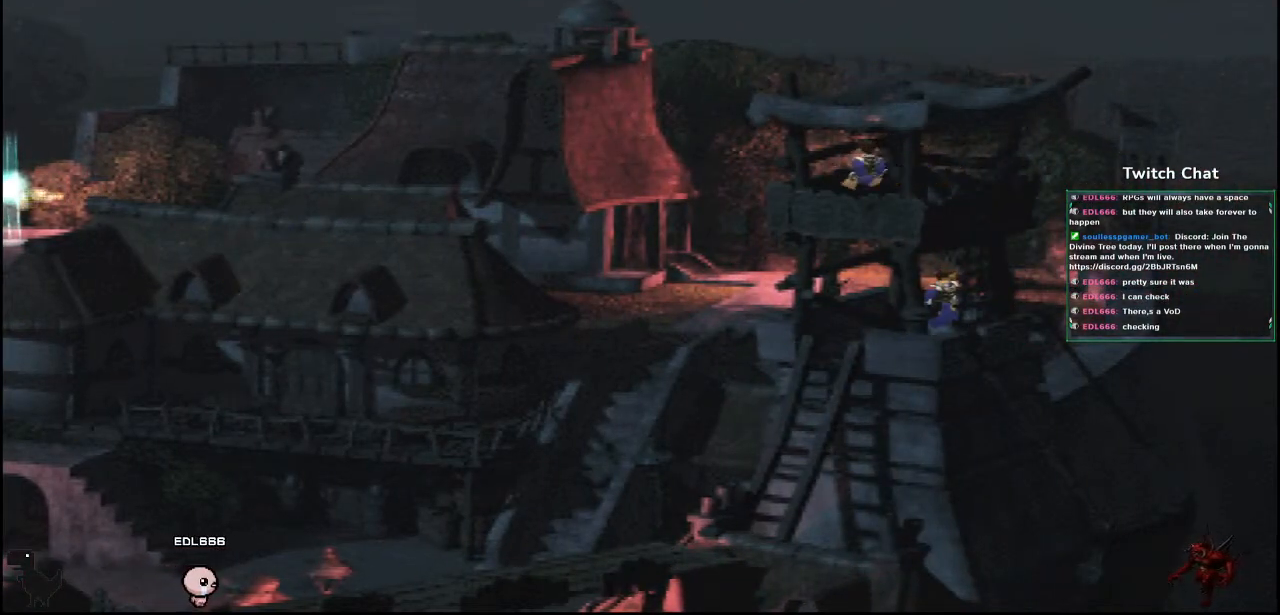
{"buttons": ["CIRCLE"], "left_stick": "center", "right_stick": "center", "events": [[133, "CIRCLE", "up"], [267, "CIRCLE", "down"]]}
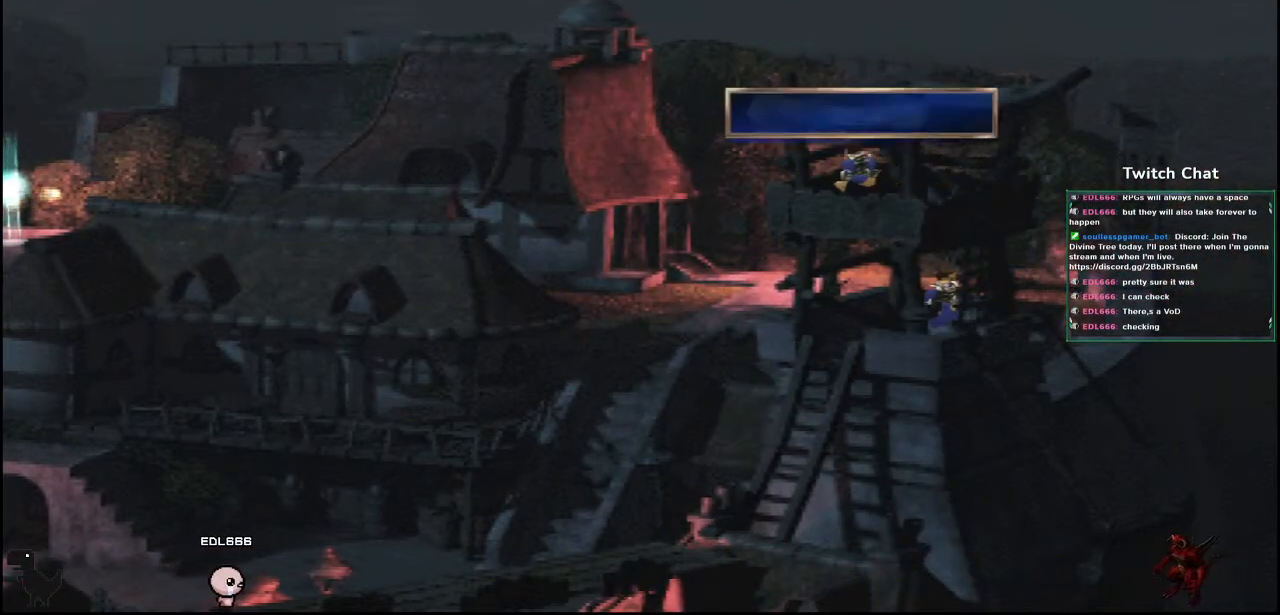
{"buttons": [], "left_stick": "center", "right_stick": "center", "events": [[500, "CIRCLE", "up"]]}
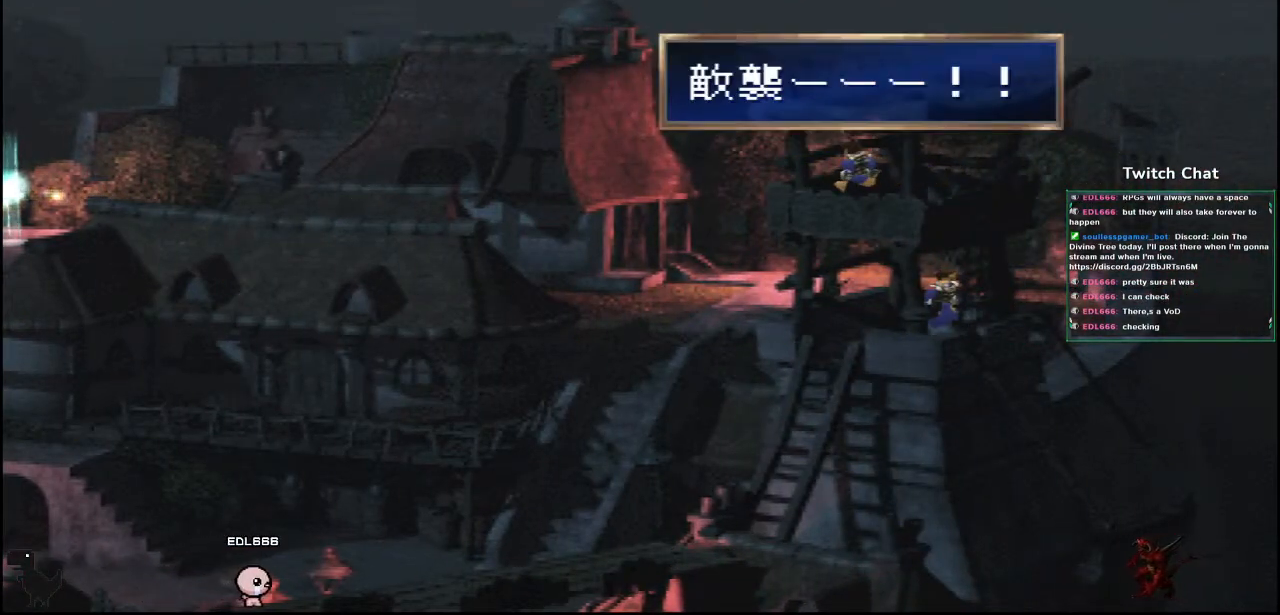
{"buttons": ["CIRCLE"], "left_stick": "center", "right_stick": "center", "events": [[100, "CIRCLE", "down"]]}
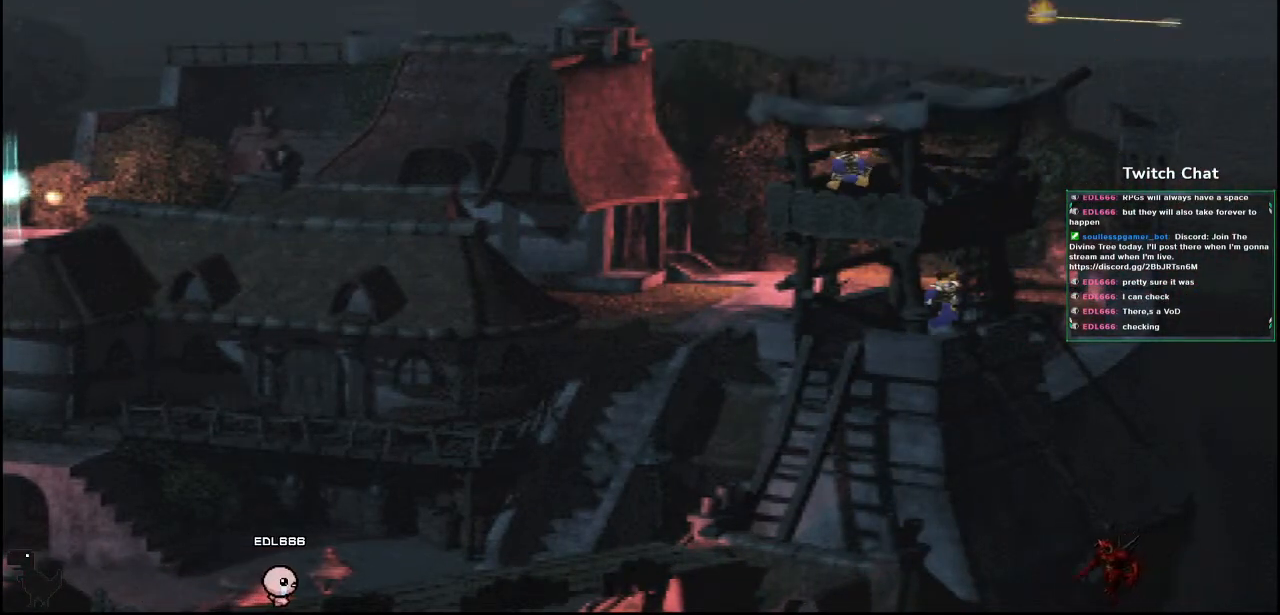
{"buttons": [], "left_stick": "center", "right_stick": "center", "events": [[483, "CIRCLE", "up"]]}
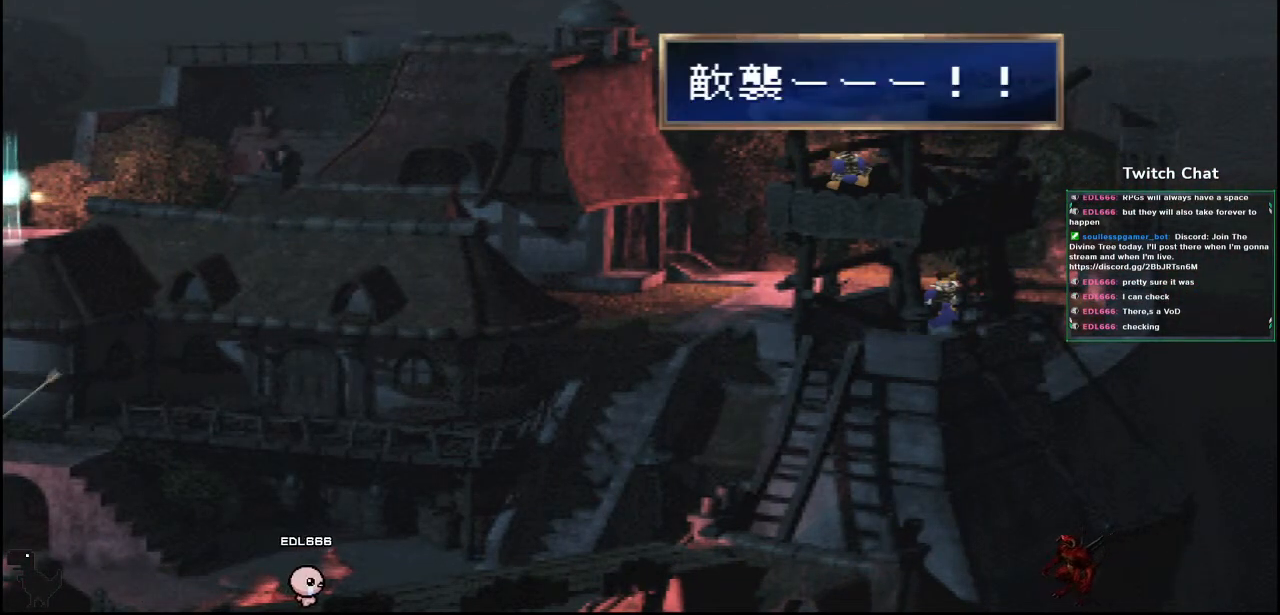
{"buttons": [], "left_stick": "center", "right_stick": "center", "events": [[83, "CIRCLE", "down"], [433, "CIRCLE", "up"]]}
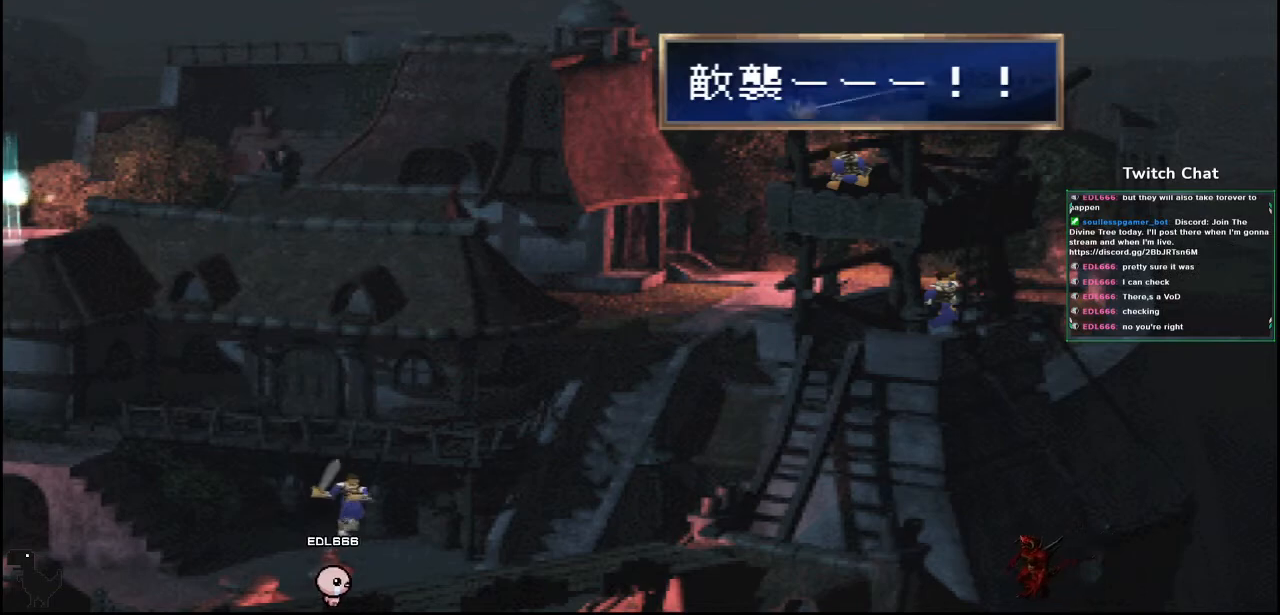
{"buttons": ["CIRCLE"], "left_stick": "center", "right_stick": "center", "events": [[33, "CIRCLE", "down"]]}
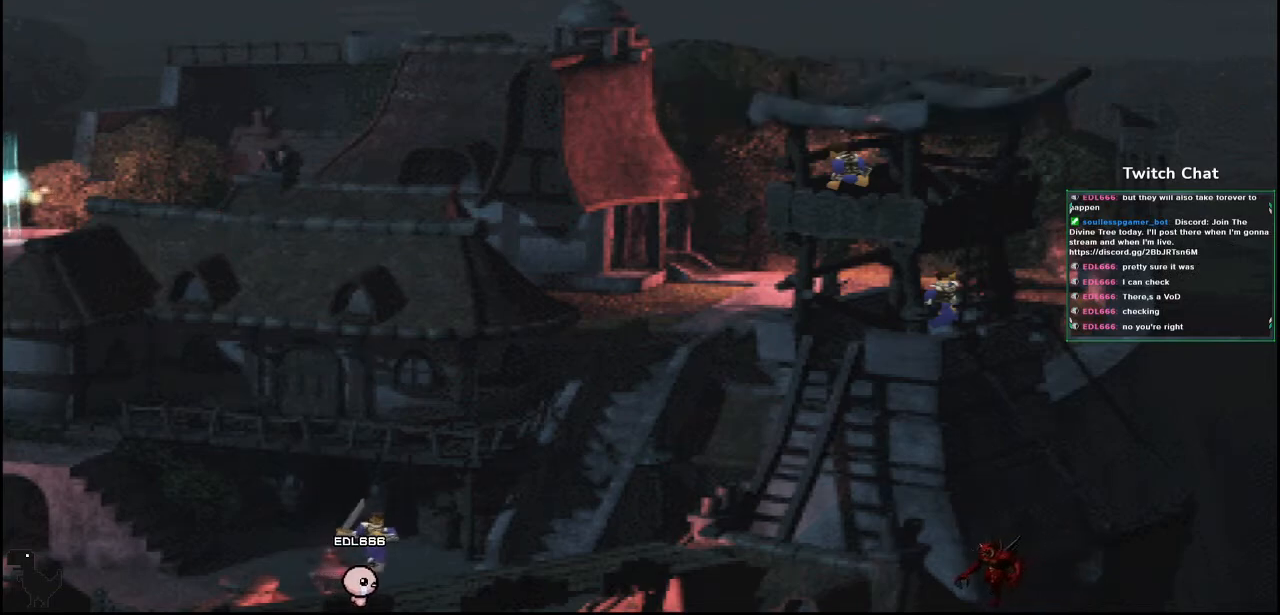
{"buttons": ["CIRCLE"], "left_stick": "center", "right_stick": "center", "events": [[267, "CIRCLE", "up"], [400, "CIRCLE", "down"]]}
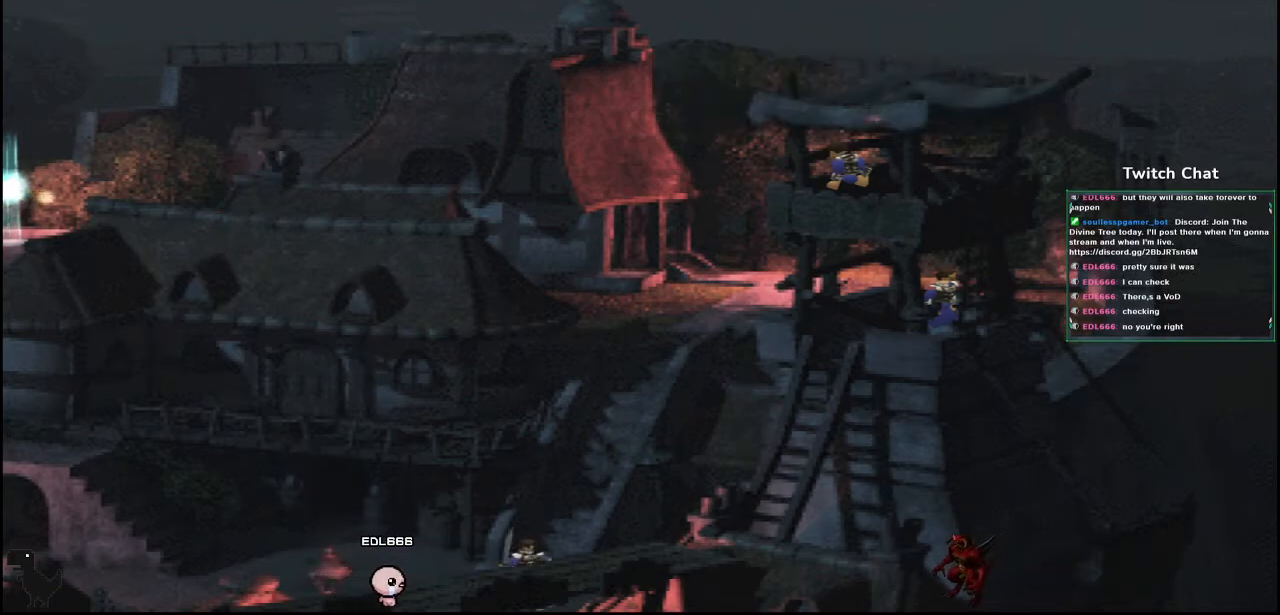
{"buttons": [], "left_stick": "center", "right_stick": "center", "events": [[417, "CIRCLE", "up"]]}
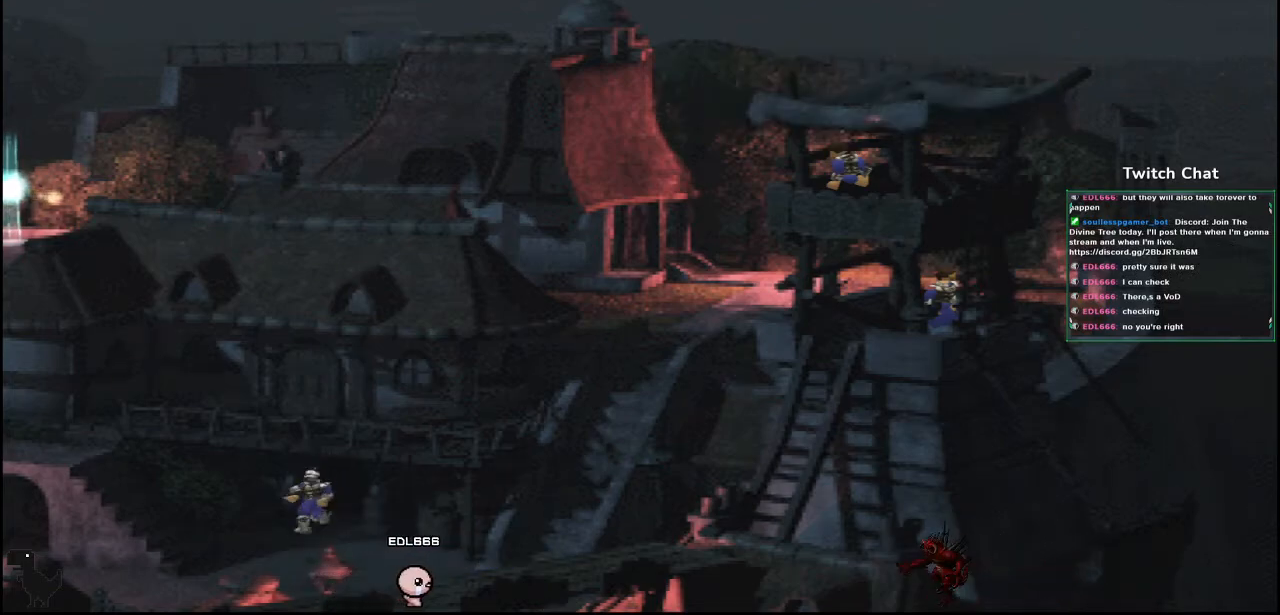
{"buttons": ["CIRCLE"], "left_stick": "center", "right_stick": "center", "events": [[33, "CIRCLE", "down"]]}
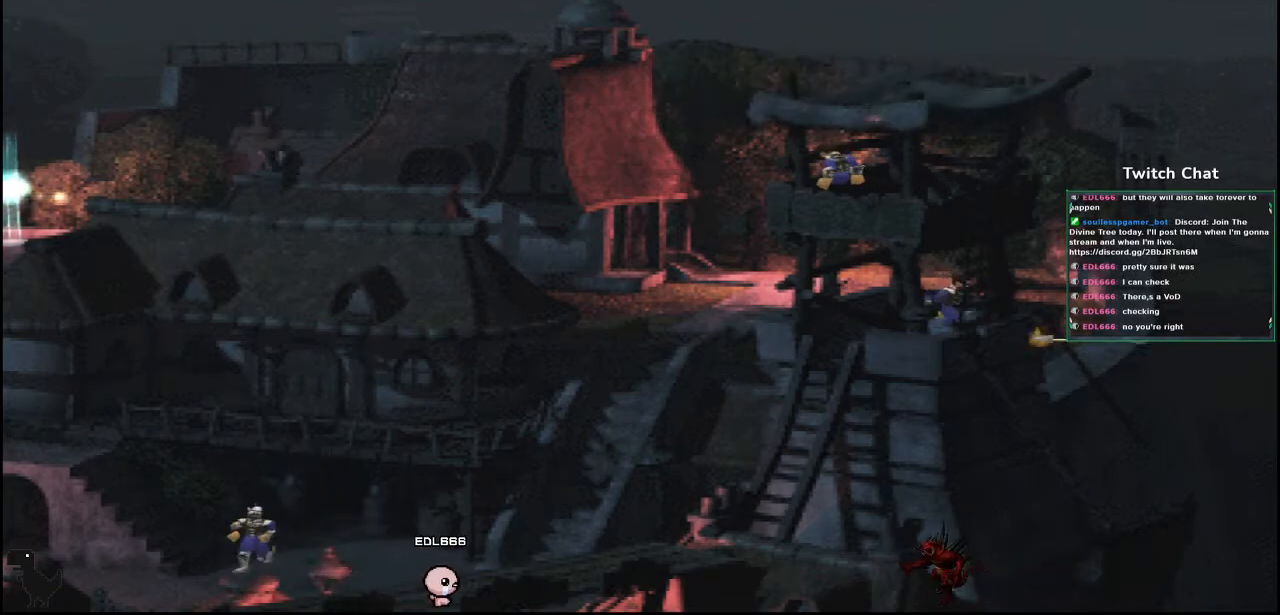
{"buttons": ["CIRCLE"], "left_stick": "center", "right_stick": "center", "events": [[150, "CIRCLE", "up"], [283, "CIRCLE", "down"]]}
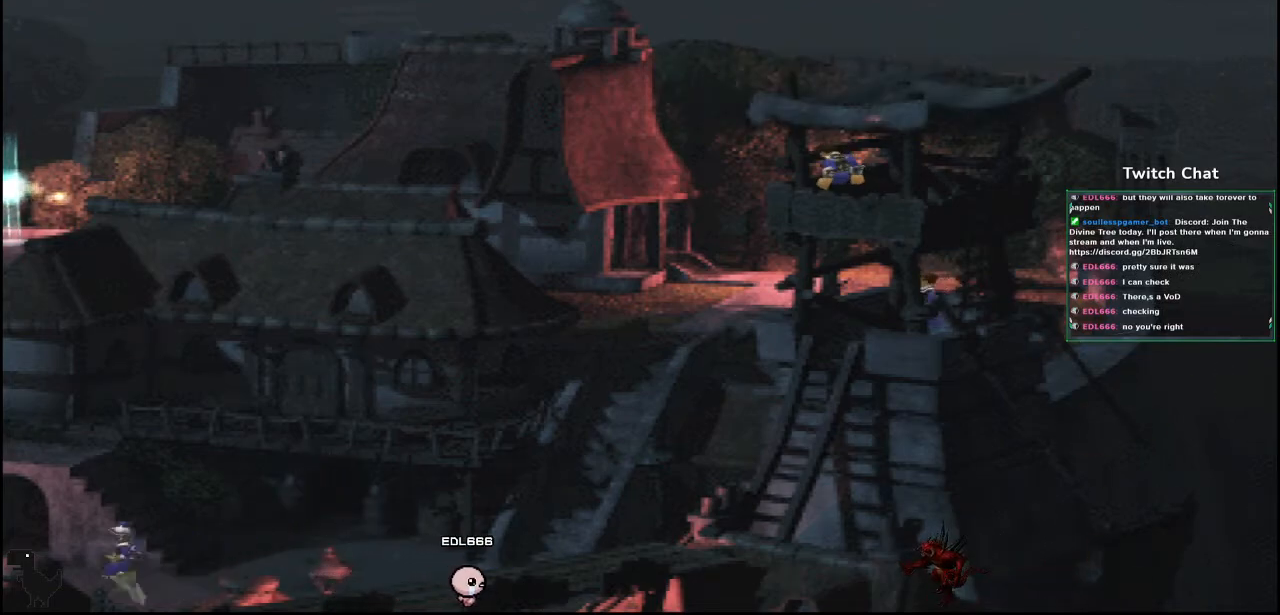
{"buttons": ["CIRCLE"], "left_stick": "center", "right_stick": "center", "events": [[317, "CIRCLE", "up"], [450, "CIRCLE", "down"]]}
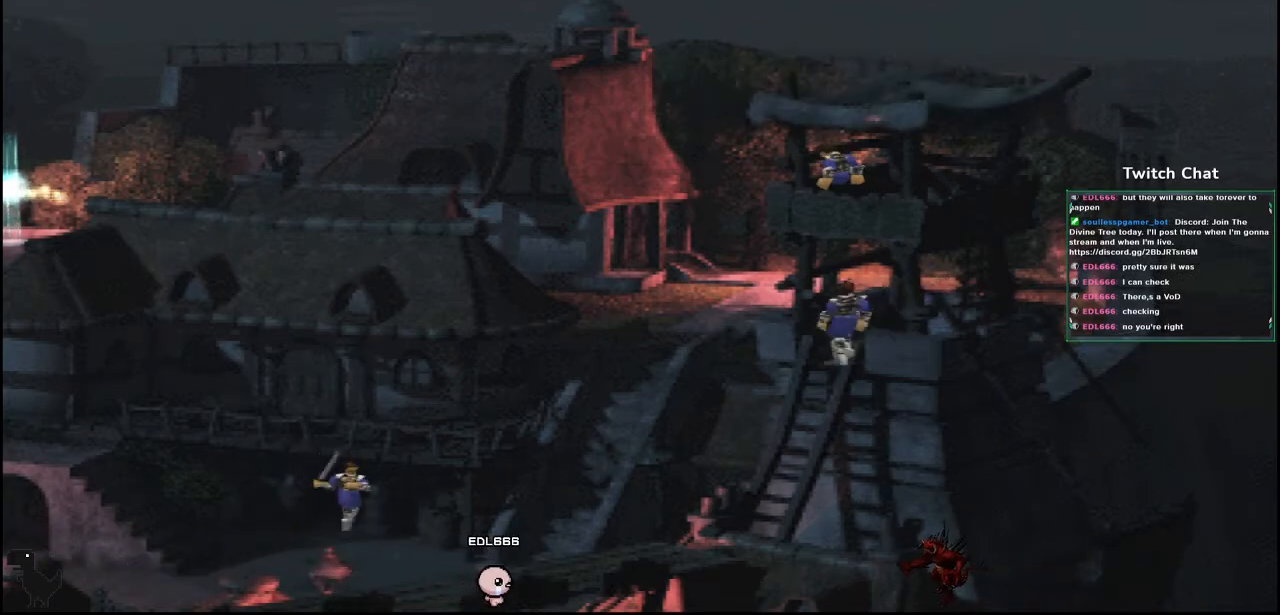
{"buttons": ["CIRCLE"], "left_stick": "center", "right_stick": "center", "events": [[267, "CIRCLE", "up"], [433, "CIRCLE", "down"]]}
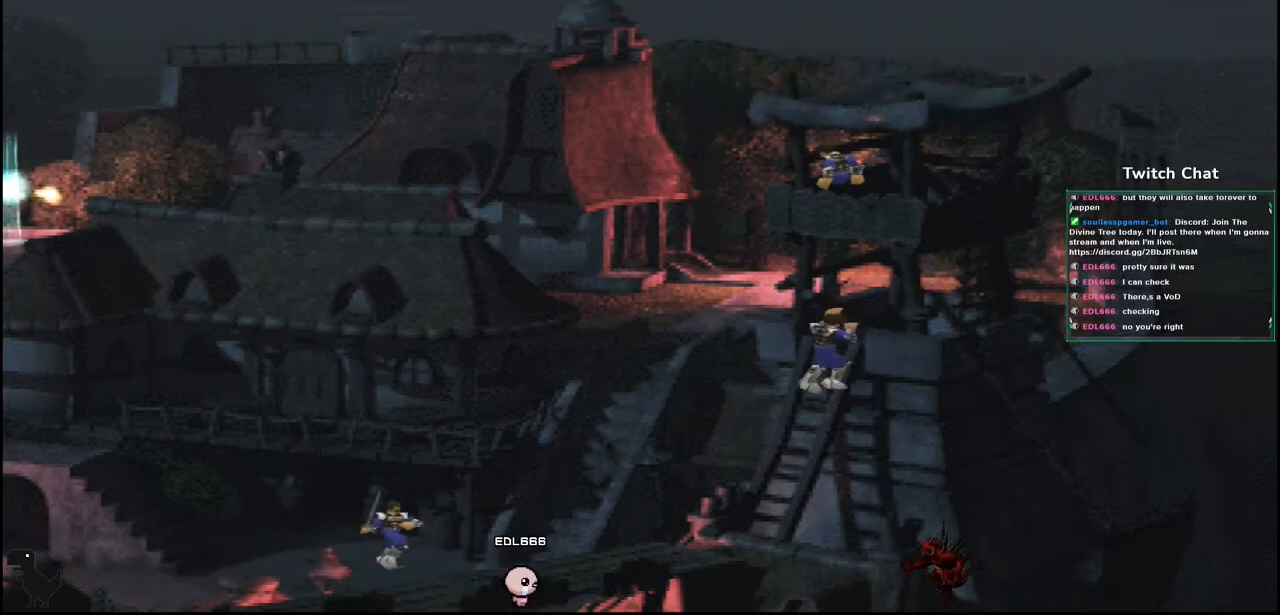
{"buttons": ["CIRCLE"], "left_stick": "center", "right_stick": "center", "events": [[267, "CIRCLE", "up"], [433, "CIRCLE", "down"]]}
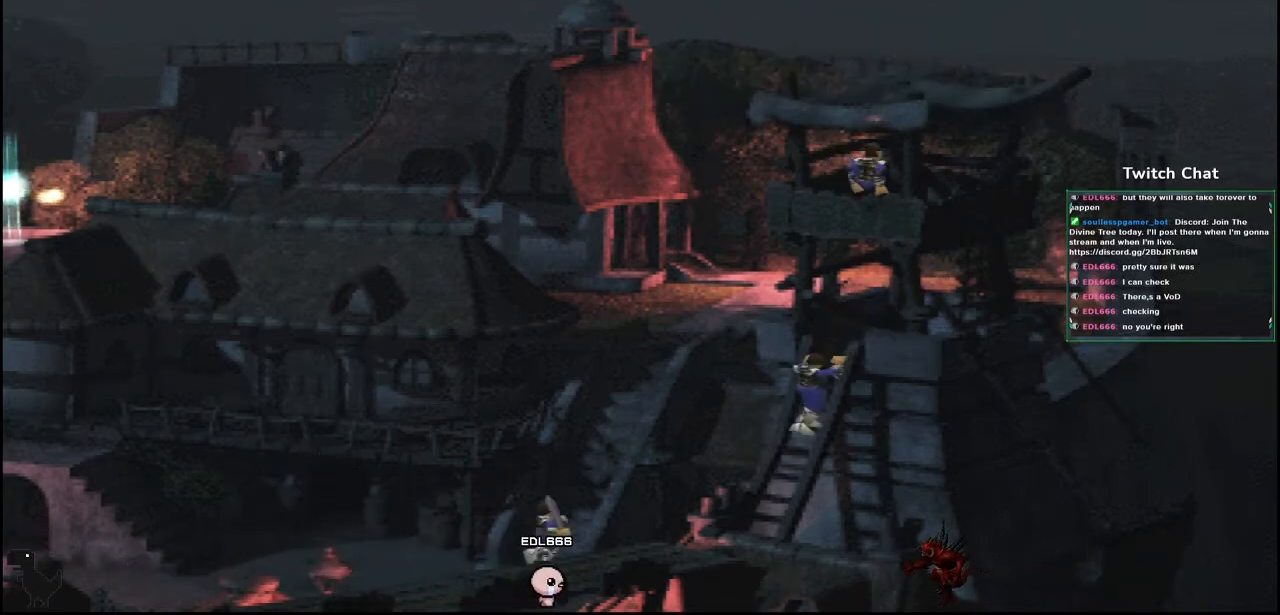
{"buttons": ["CIRCLE"], "left_stick": "center", "right_stick": "center", "events": [[167, "CIRCLE", "up"], [317, "CIRCLE", "down"]]}
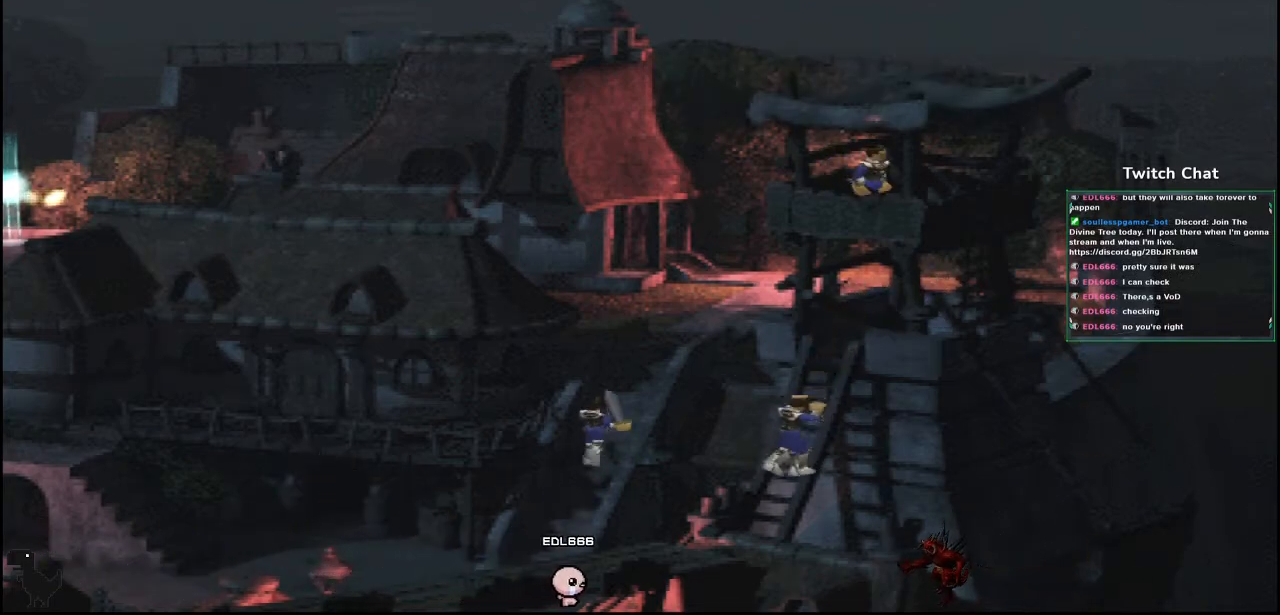
{"buttons": ["CIRCLE"], "left_stick": "center", "right_stick": "center", "events": [[133, "CIRCLE", "up"], [267, "CIRCLE", "down"]]}